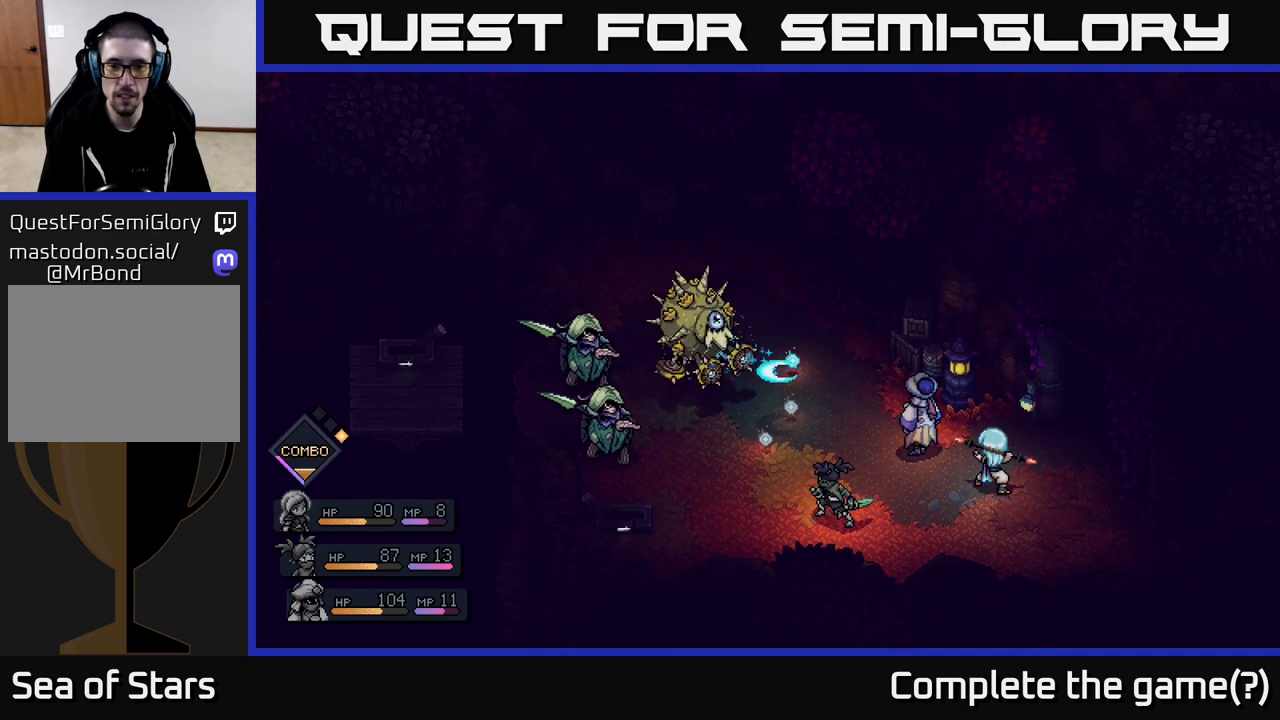
Gameplay with a controller (Xbox layout); each line is a JSON object with the inputs held at the frame after it. "events" lists button and stick changes between this image and that frame as [ms after this image, input, new state], when the widget could be followed in between.
{"buttons": [], "left_stick": "center", "right_stick": "center", "events": [[333, "A", "down"], [383, "A", "up"]]}
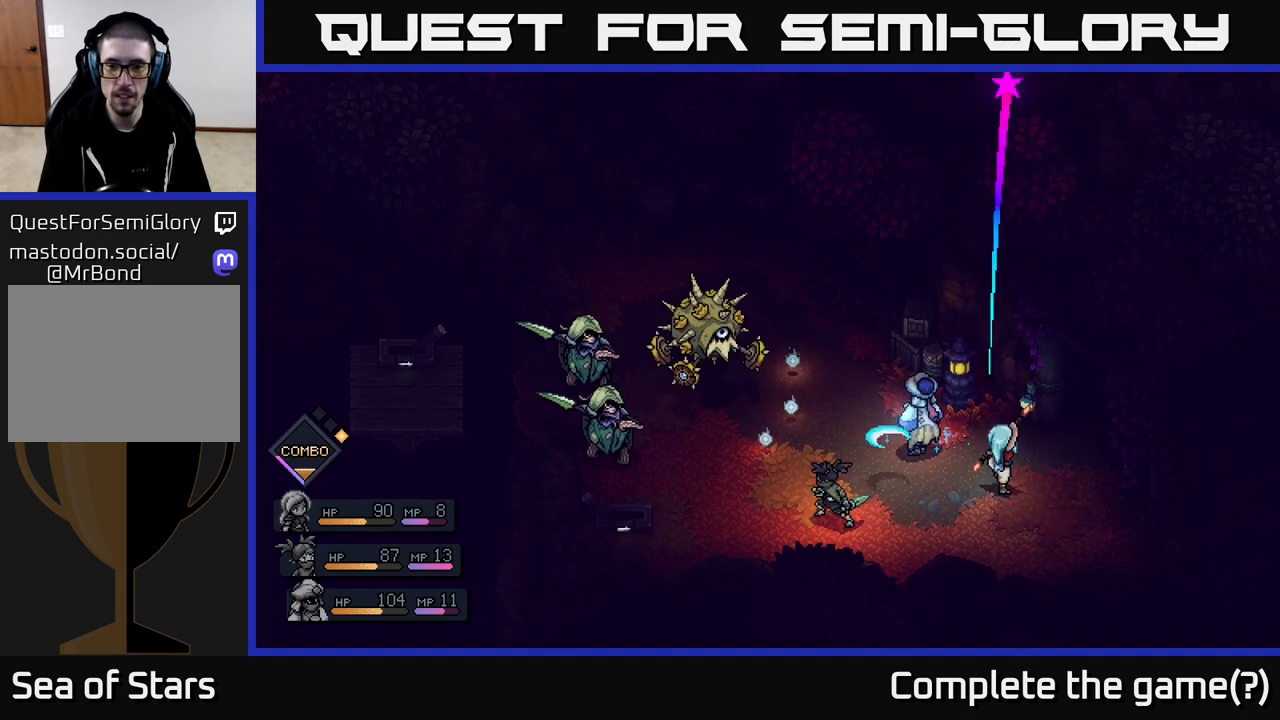
{"buttons": [], "left_stick": "center", "right_stick": "center", "events": []}
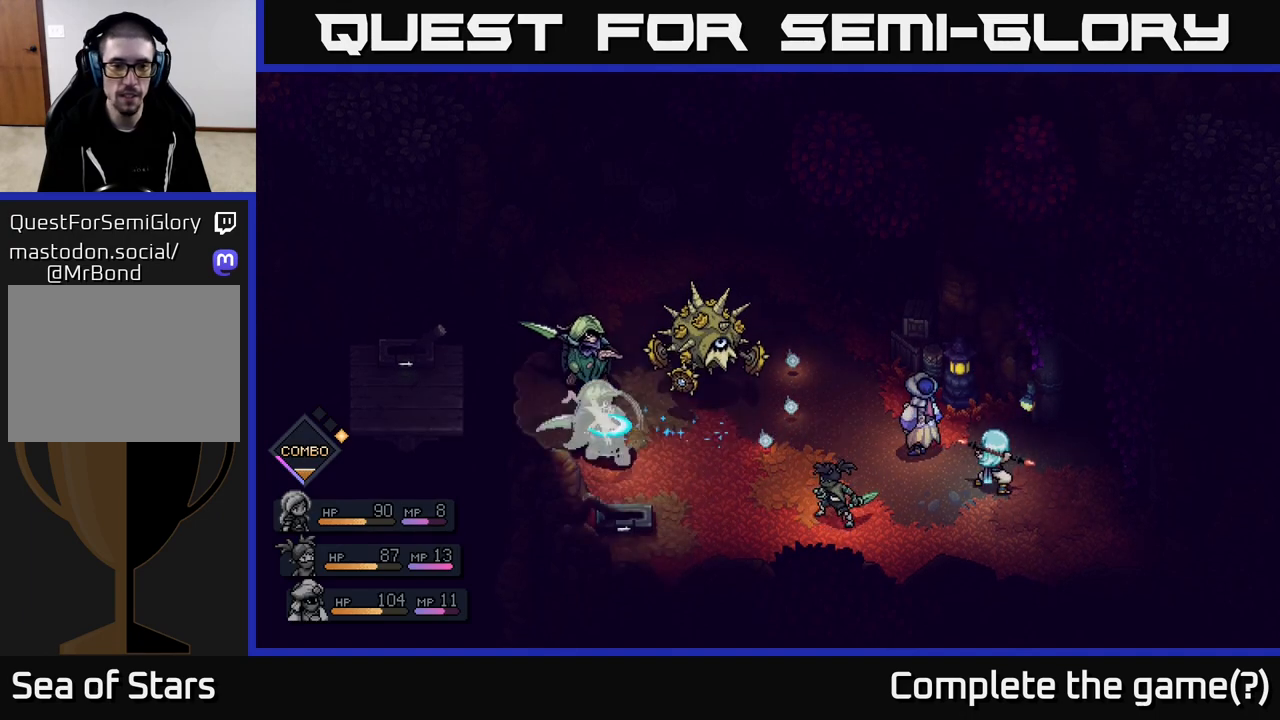
{"buttons": ["A"], "left_stick": "center", "right_stick": "center", "events": [[467, "A", "down"]]}
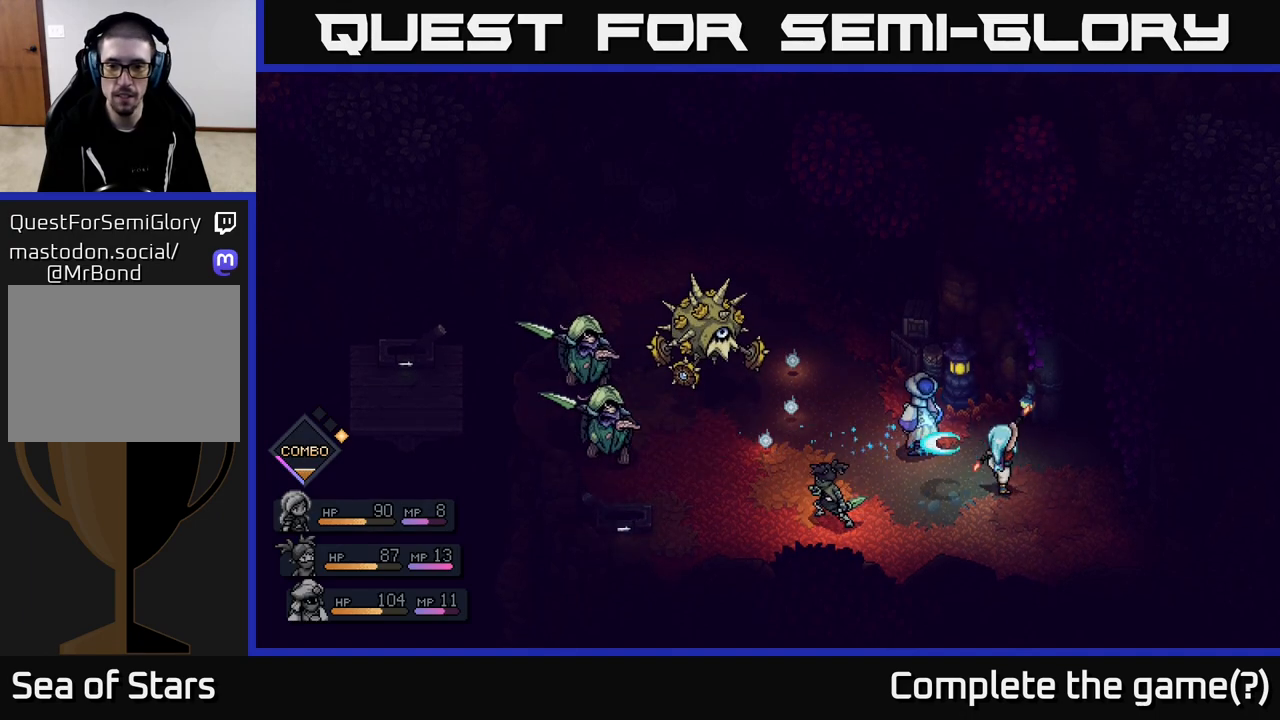
{"buttons": [], "left_stick": "center", "right_stick": "center", "events": [[50, "A", "up"]]}
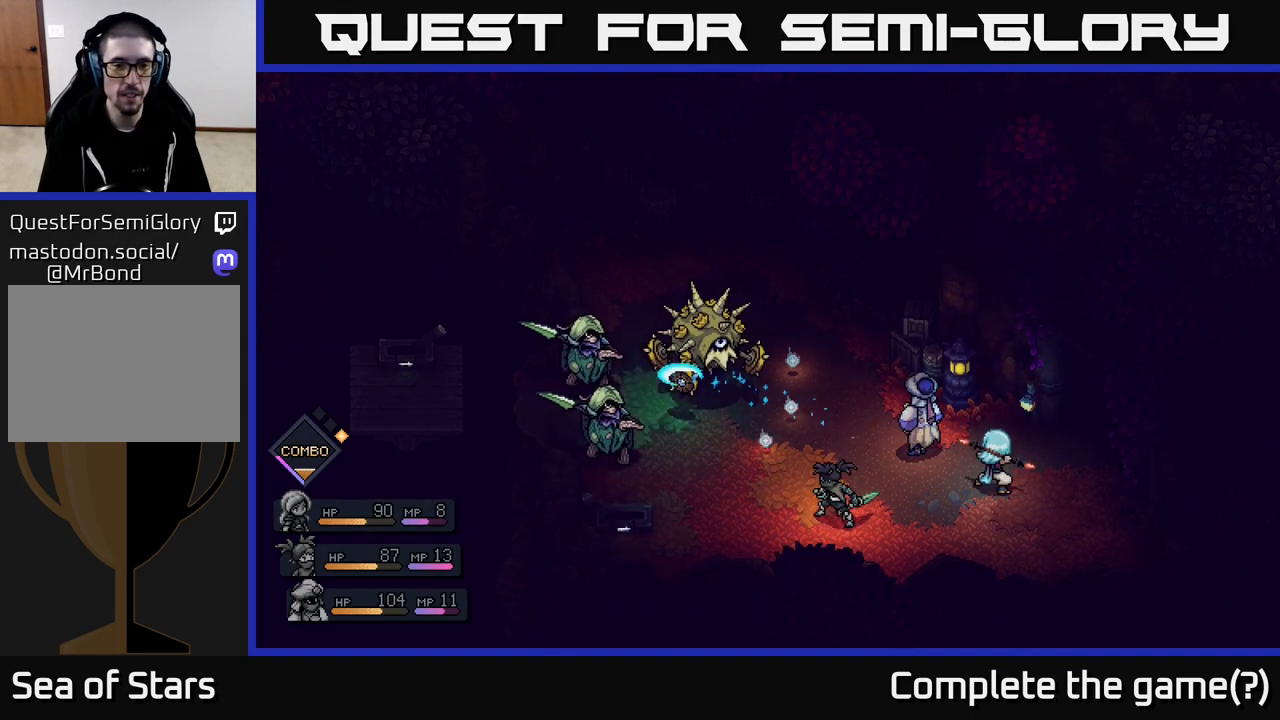
{"buttons": [], "left_stick": "center", "right_stick": "center", "events": []}
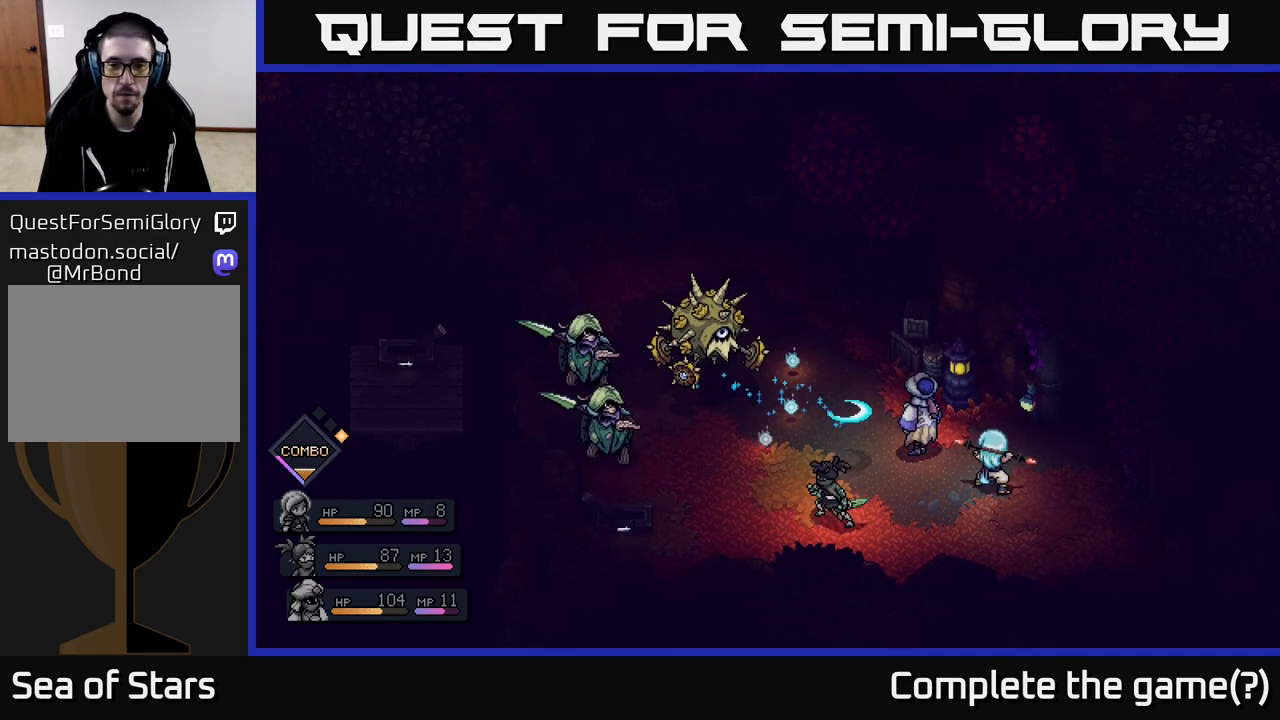
{"buttons": [], "left_stick": "center", "right_stick": "center", "events": [[100, "A", "down"], [183, "A", "up"]]}
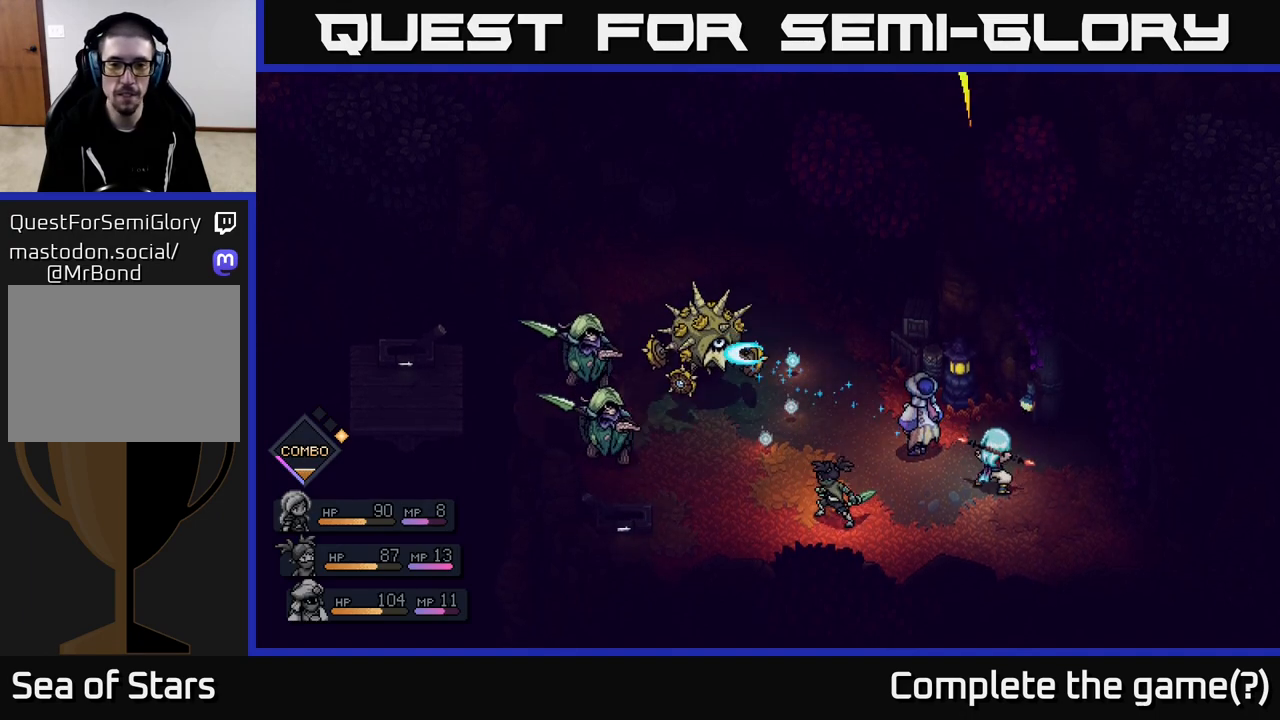
{"buttons": [], "left_stick": "center", "right_stick": "center", "events": [[317, "A", "down"], [383, "A", "up"]]}
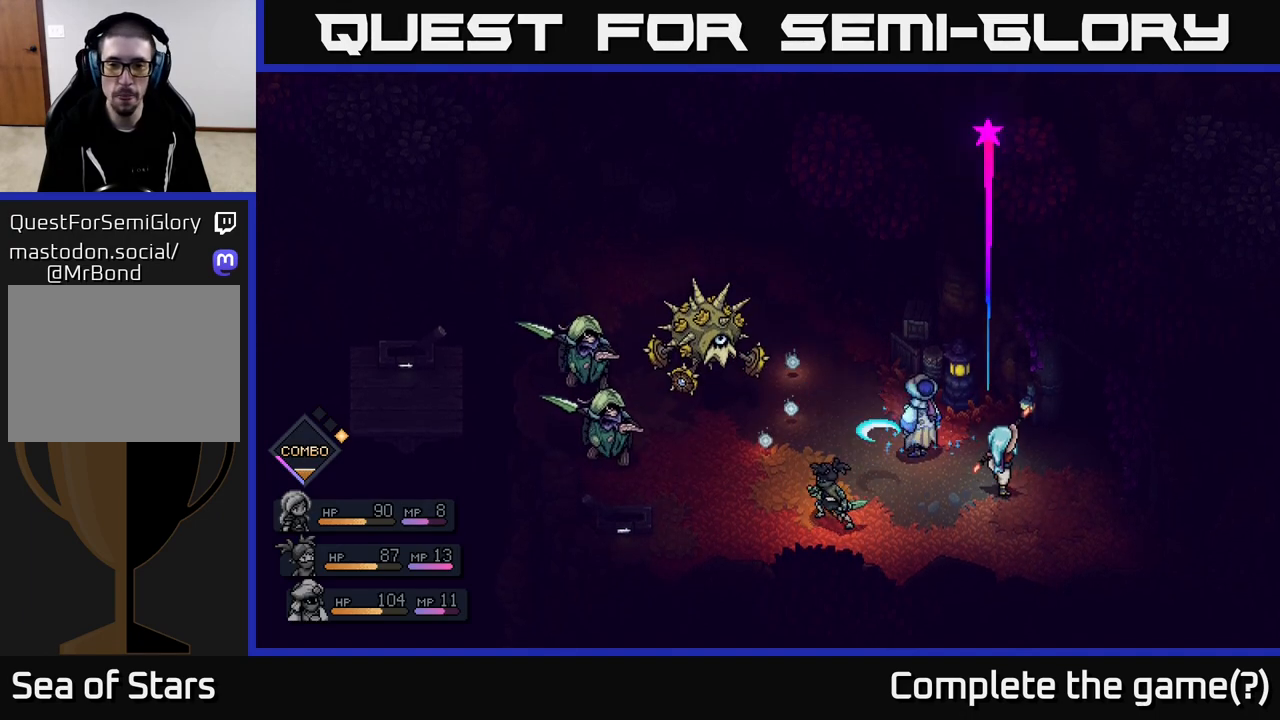
{"buttons": [], "left_stick": "center", "right_stick": "center", "events": []}
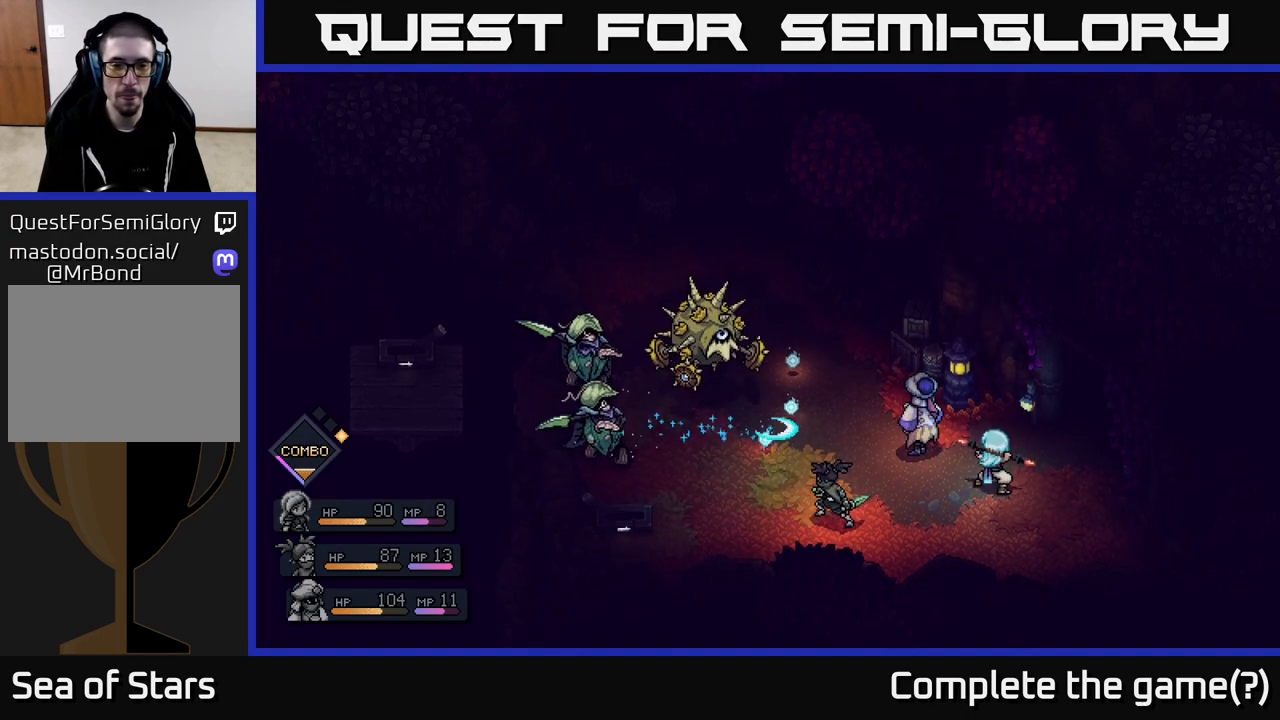
{"buttons": [], "left_stick": "center", "right_stick": "center", "events": [[217, "A", "down"], [283, "A", "up"]]}
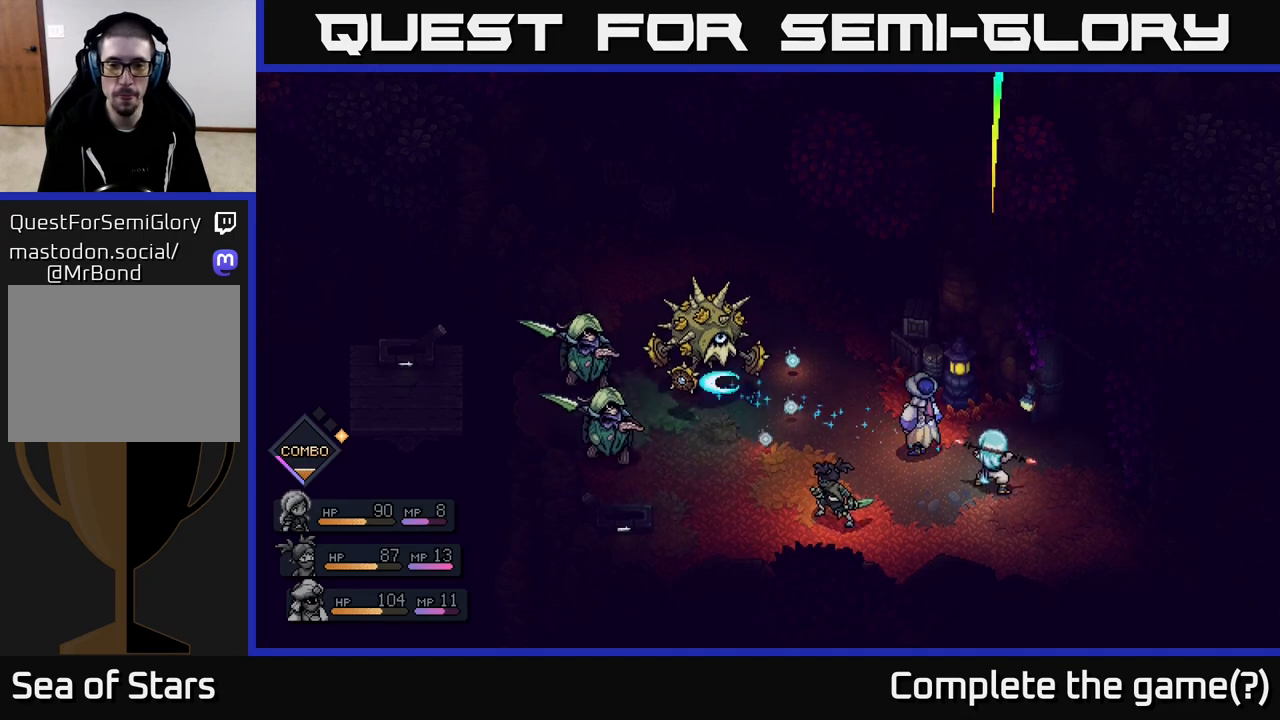
{"buttons": ["A"], "left_stick": "center", "right_stick": "center", "events": [[483, "A", "down"]]}
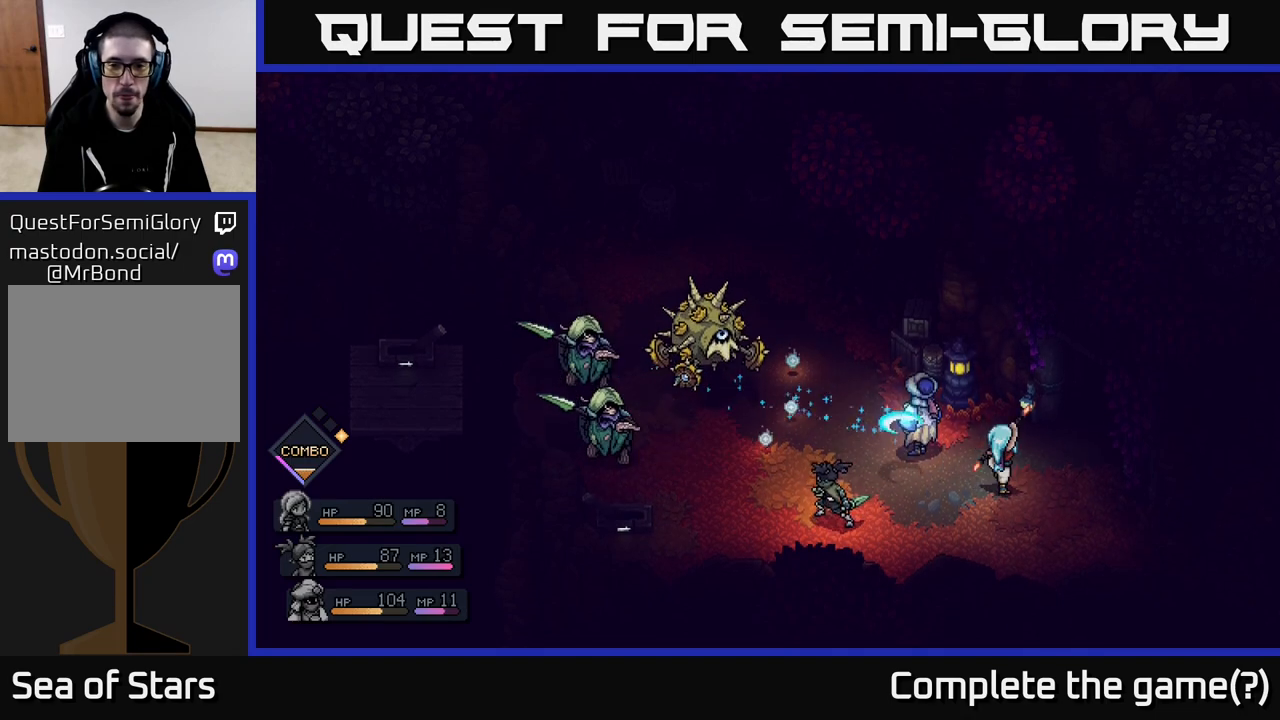
{"buttons": [], "left_stick": "center", "right_stick": "center", "events": [[67, "A", "up"]]}
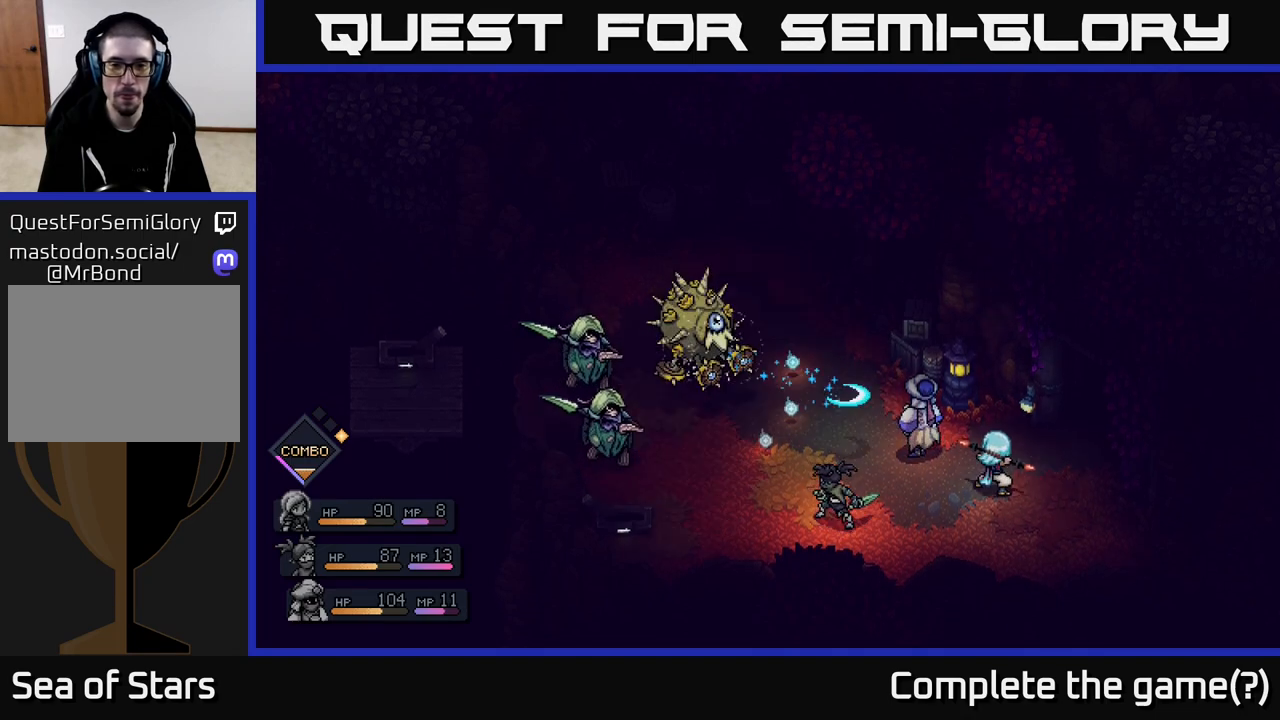
{"buttons": [], "left_stick": "center", "right_stick": "center", "events": [[17, "A", "down"], [117, "A", "up"]]}
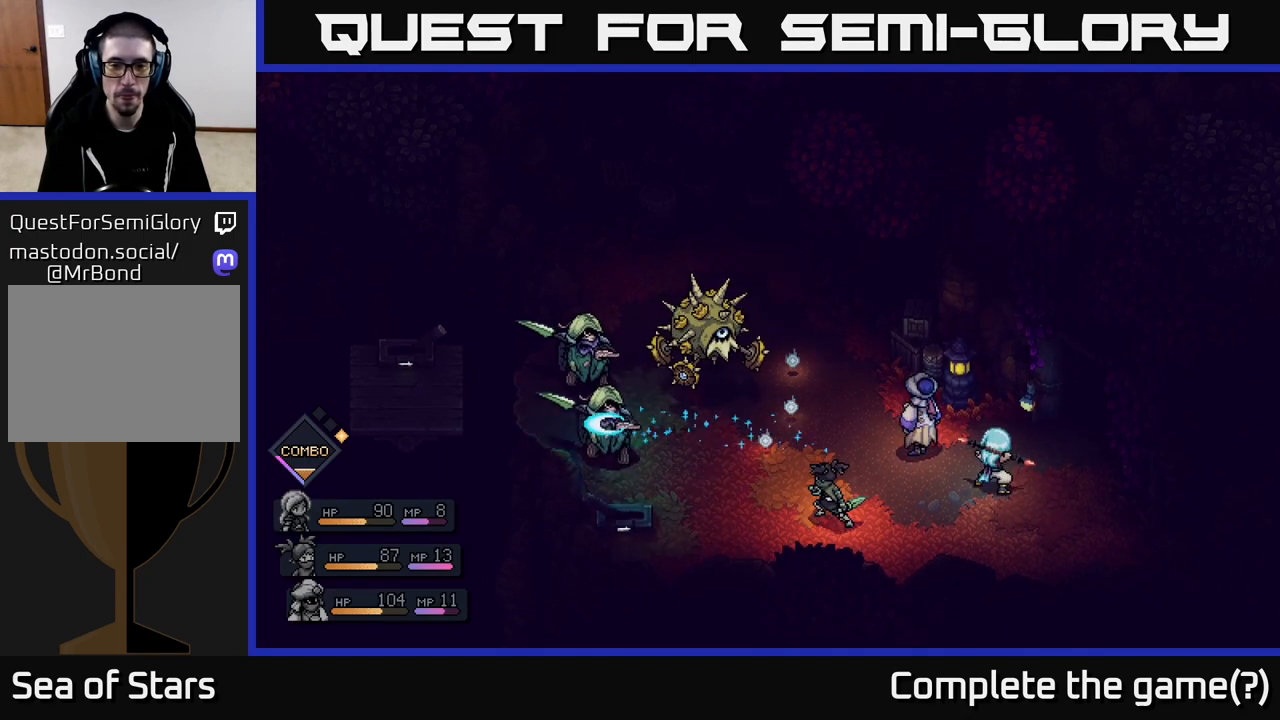
{"buttons": [], "left_stick": "center", "right_stick": "center", "events": [[233, "A", "down"], [333, "A", "up"]]}
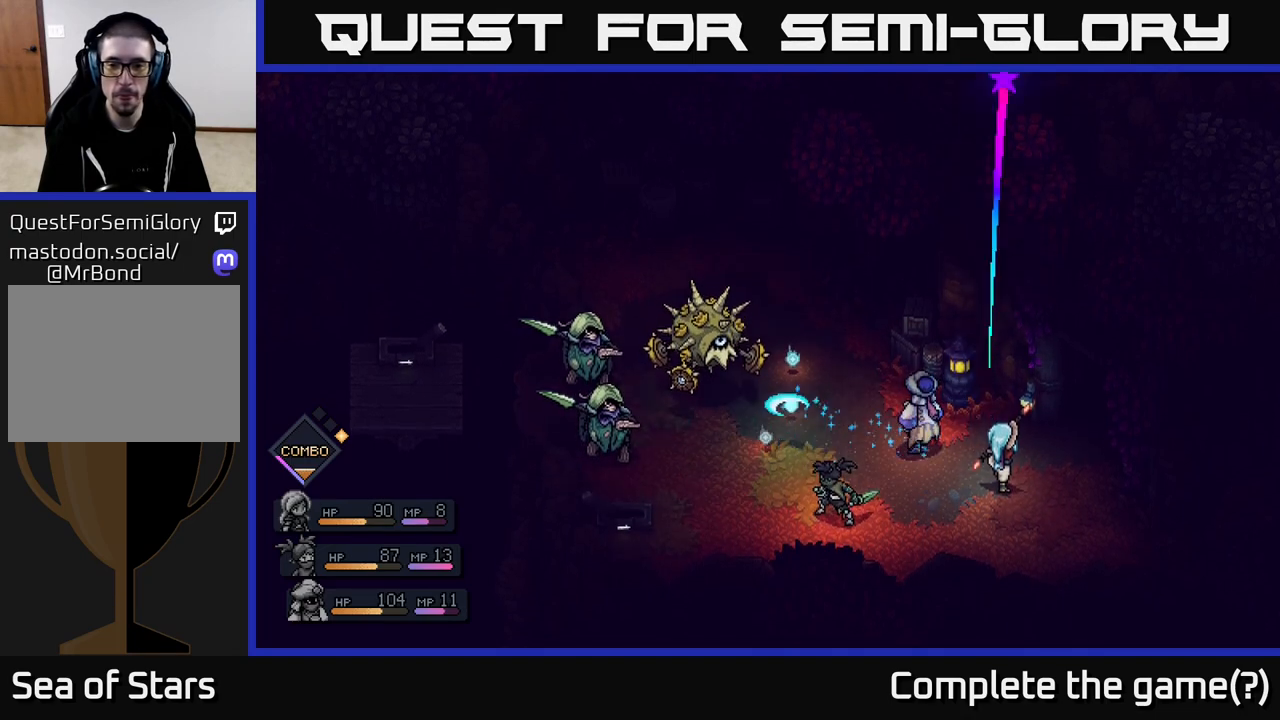
{"buttons": [], "left_stick": "center", "right_stick": "center", "events": [[400, "A", "down"], [483, "A", "up"]]}
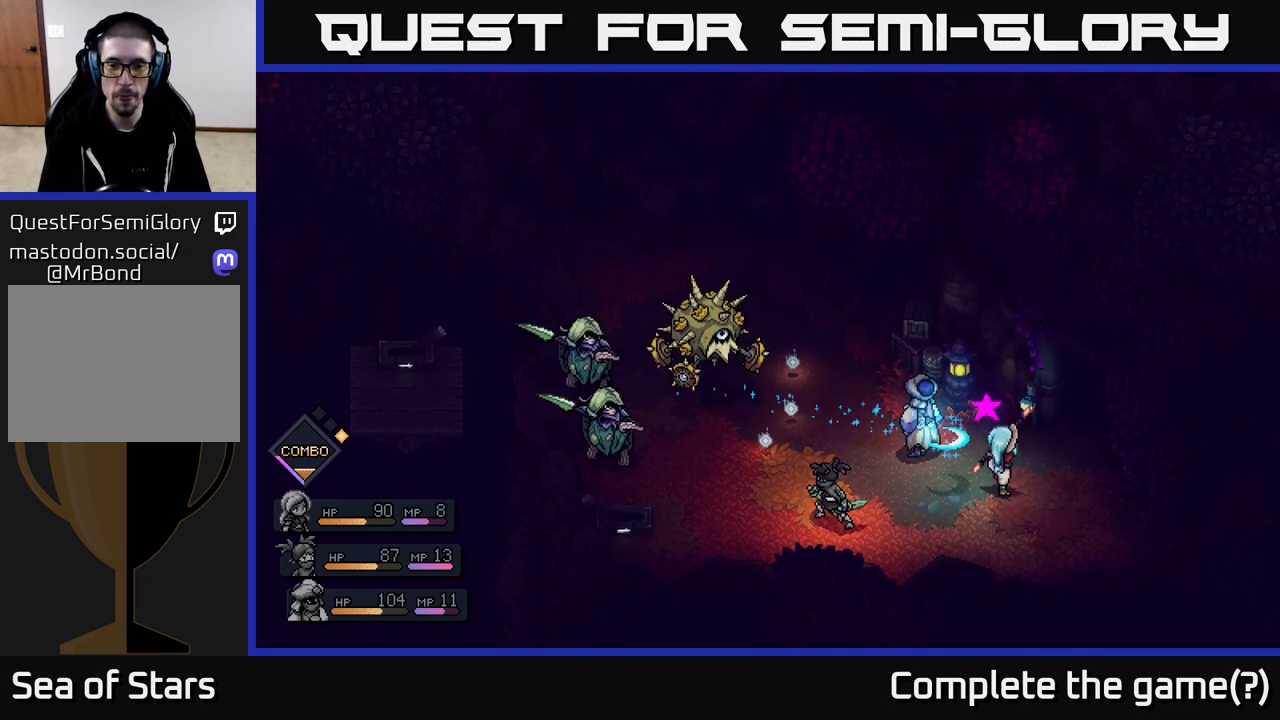
{"buttons": [], "left_stick": "center", "right_stick": "center", "events": [[367, "A", "down"], [450, "A", "up"]]}
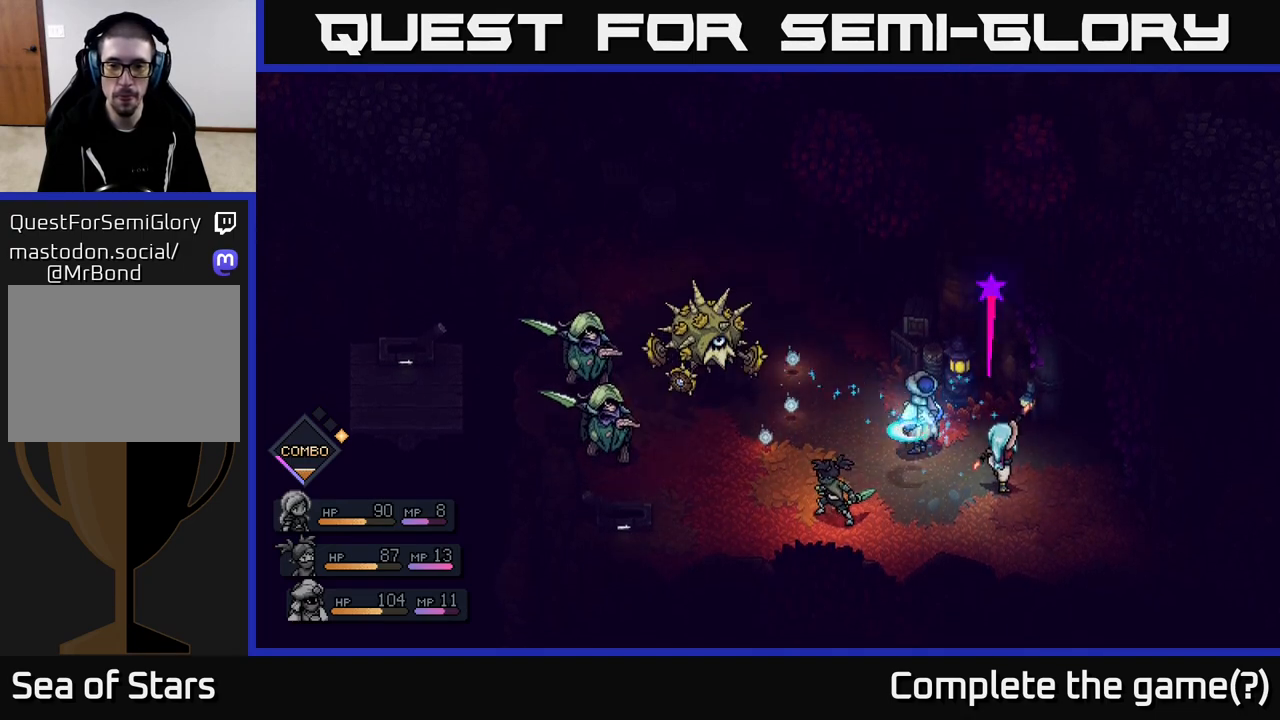
{"buttons": [], "left_stick": "center", "right_stick": "center", "events": [[400, "A", "down"], [467, "A", "up"]]}
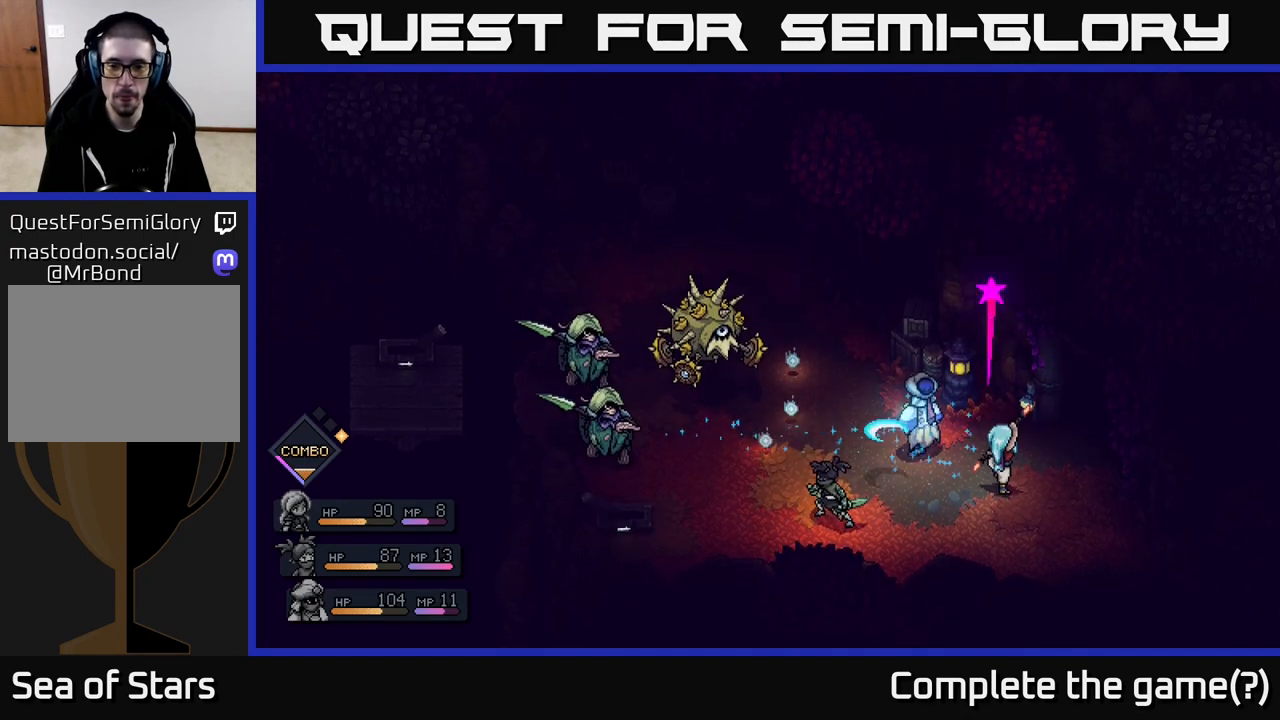
{"buttons": [], "left_stick": "center", "right_stick": "center", "events": [[383, "A", "down"], [483, "A", "up"]]}
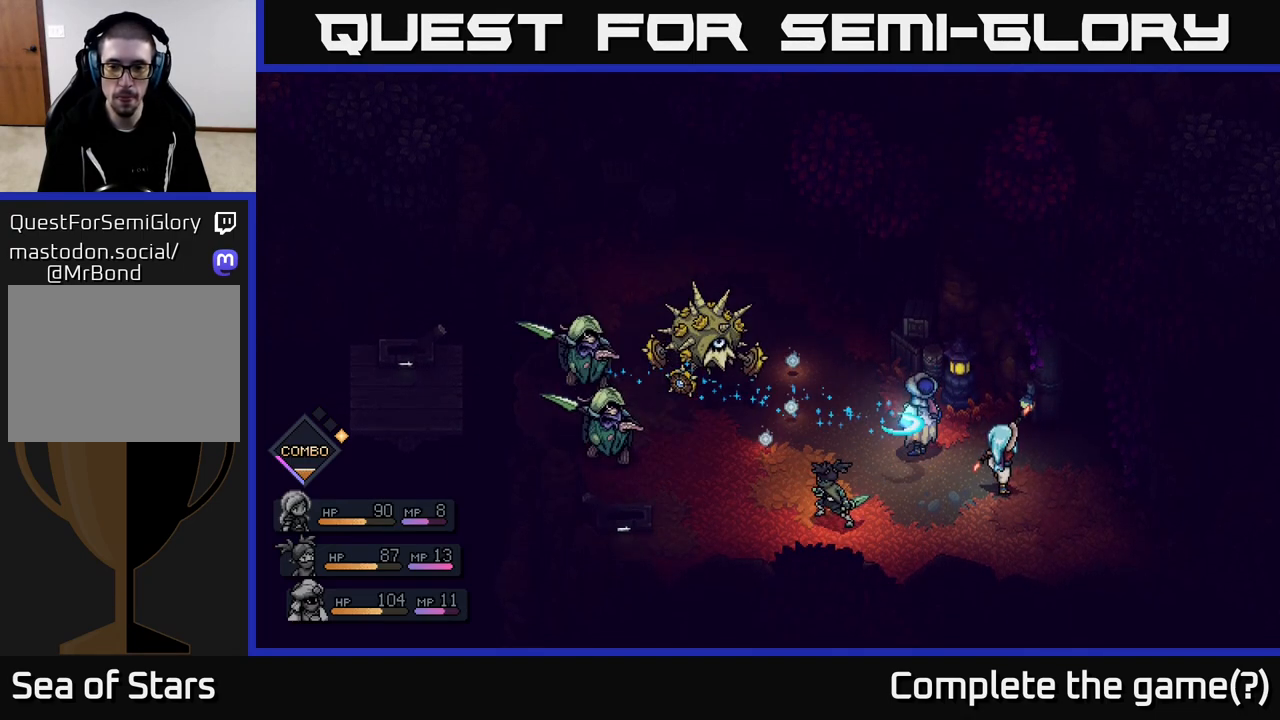
{"buttons": [], "left_stick": "center", "right_stick": "center", "events": [[367, "A", "down"], [450, "A", "up"]]}
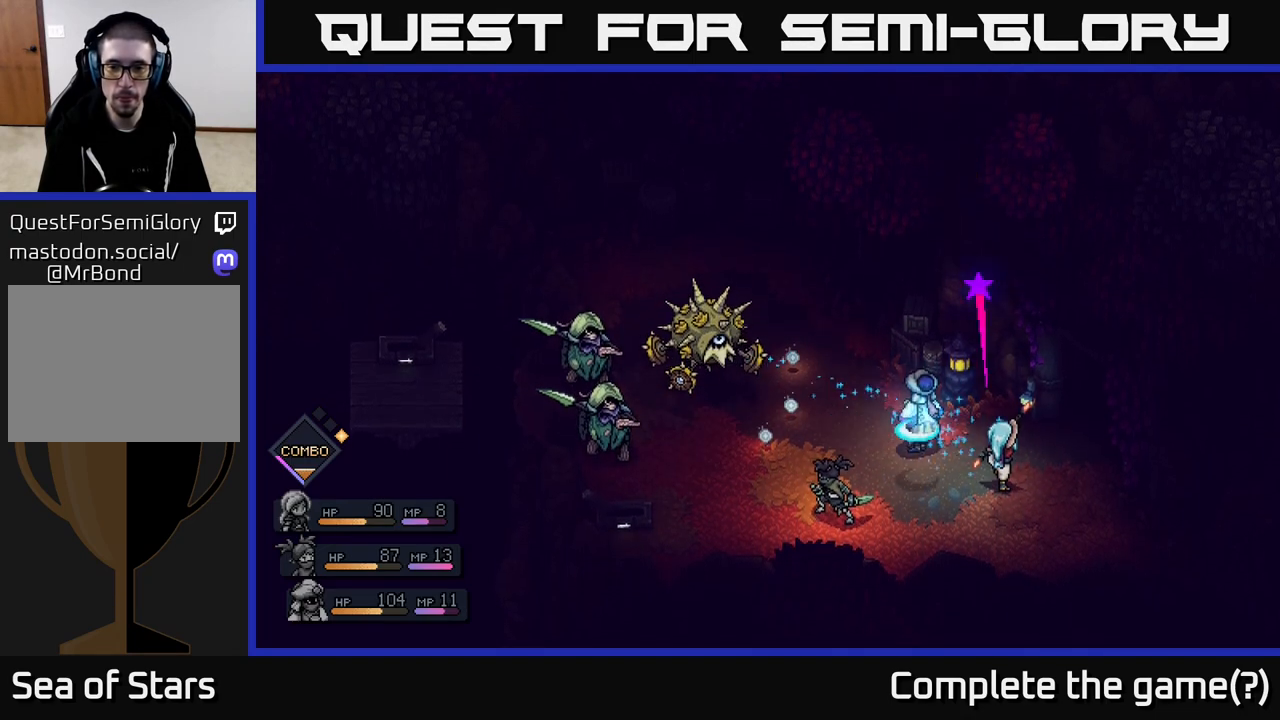
{"buttons": [], "left_stick": "center", "right_stick": "center", "events": [[300, "A", "down"], [400, "A", "up"]]}
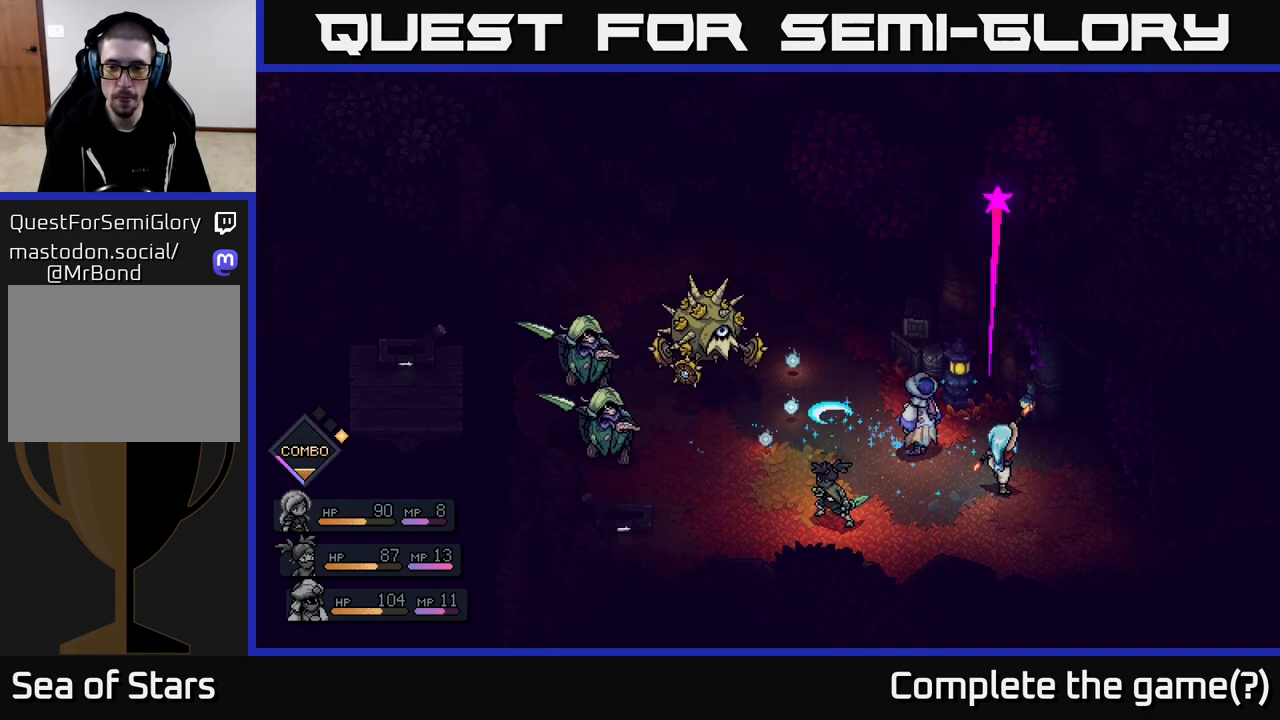
{"buttons": [], "left_stick": "center", "right_stick": "center", "events": [[300, "A", "down"], [367, "A", "up"]]}
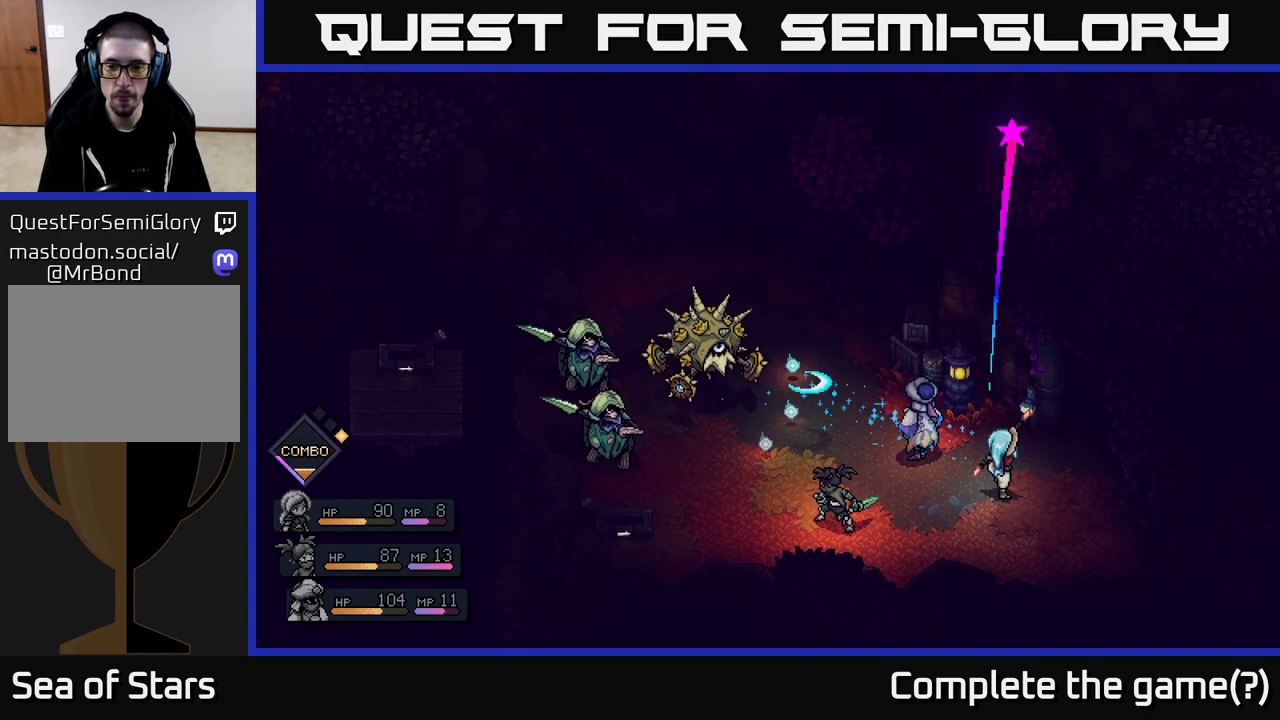
{"buttons": [], "left_stick": "center", "right_stick": "center", "events": [[200, "A", "down"], [267, "A", "up"]]}
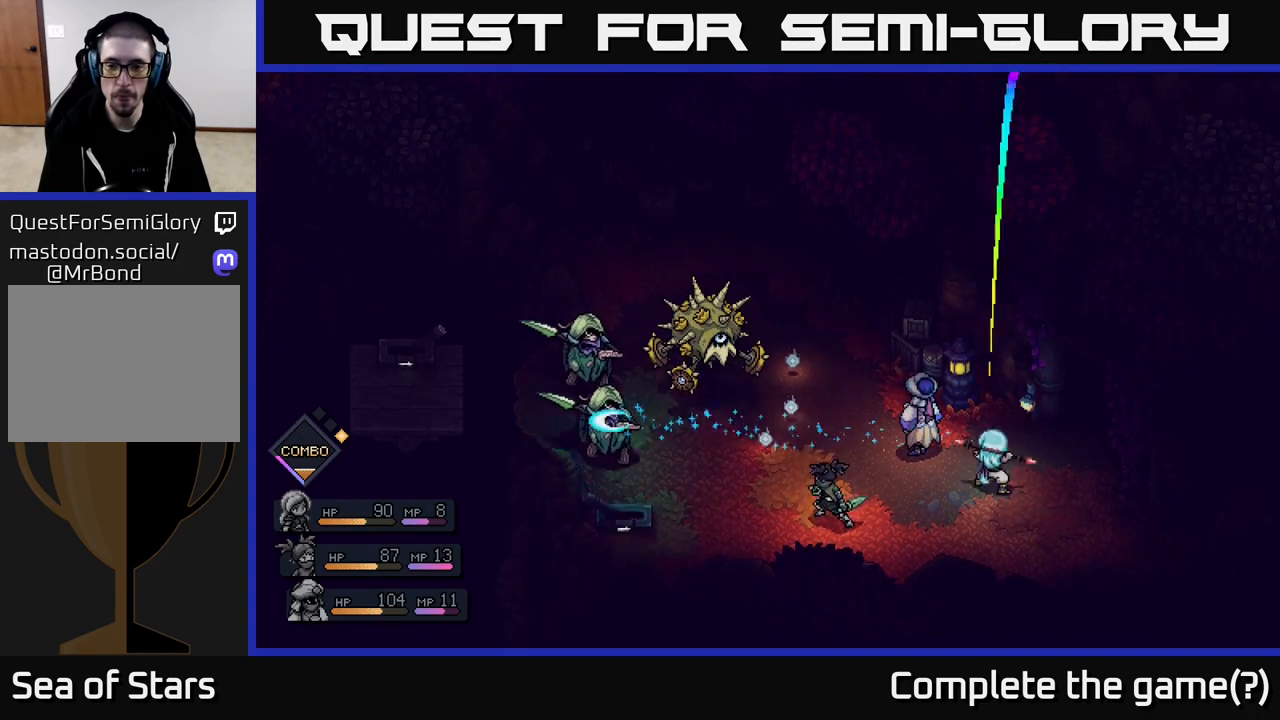
{"buttons": [], "left_stick": "center", "right_stick": "center", "events": [[83, "A", "down"], [167, "A", "up"]]}
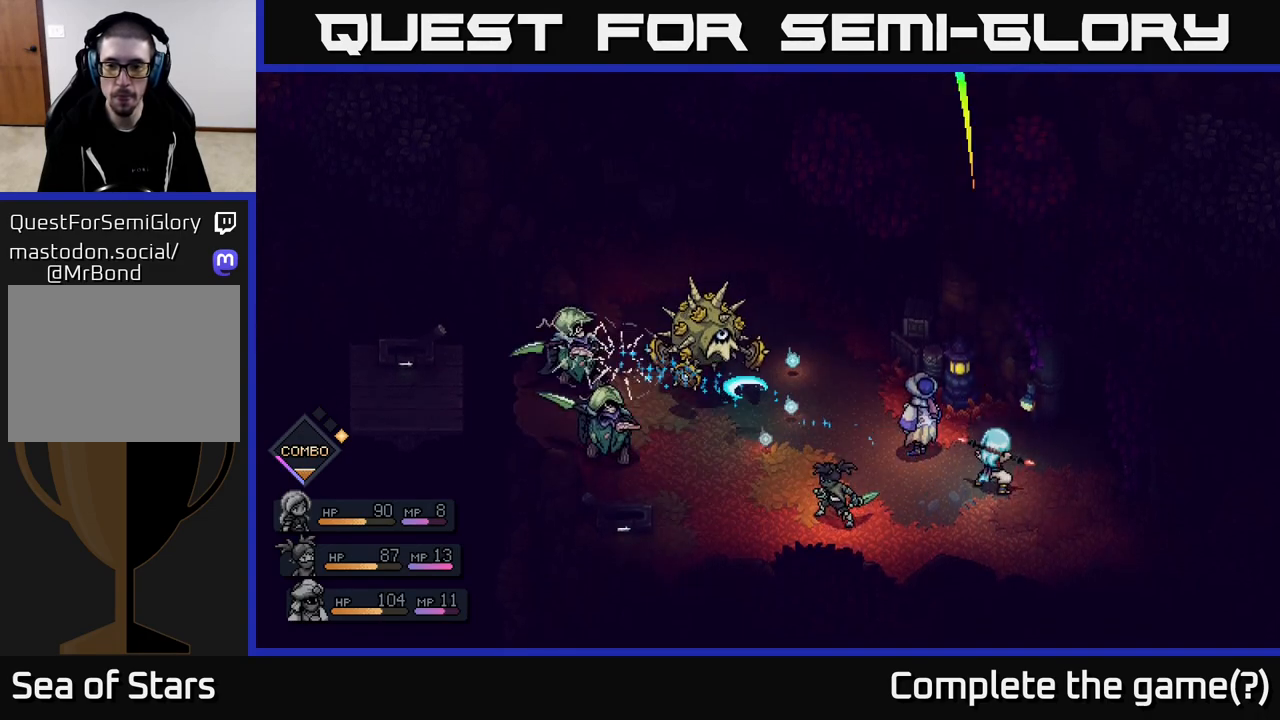
{"buttons": [], "left_stick": "center", "right_stick": "center", "events": [[33, "A", "down"], [100, "A", "up"], [400, "A", "down"], [467, "A", "up"]]}
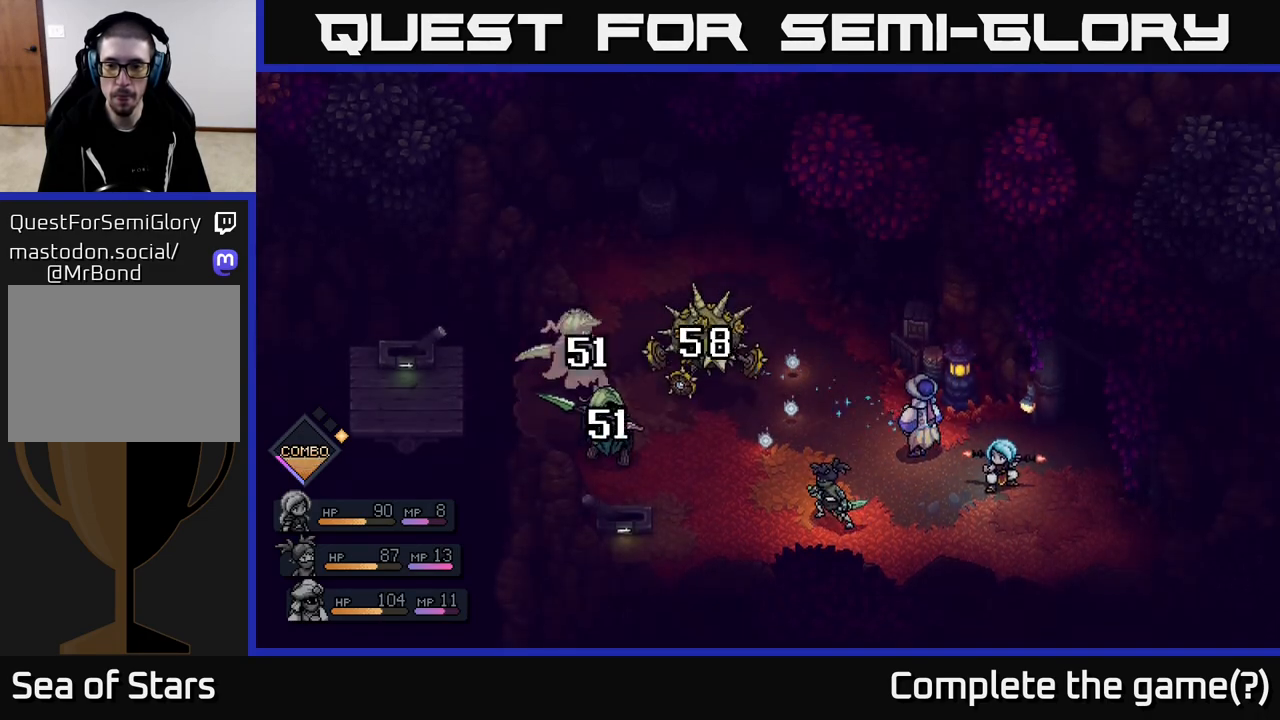
{"buttons": [], "left_stick": "center", "right_stick": "center", "events": [[250, "A", "down"], [317, "A", "up"]]}
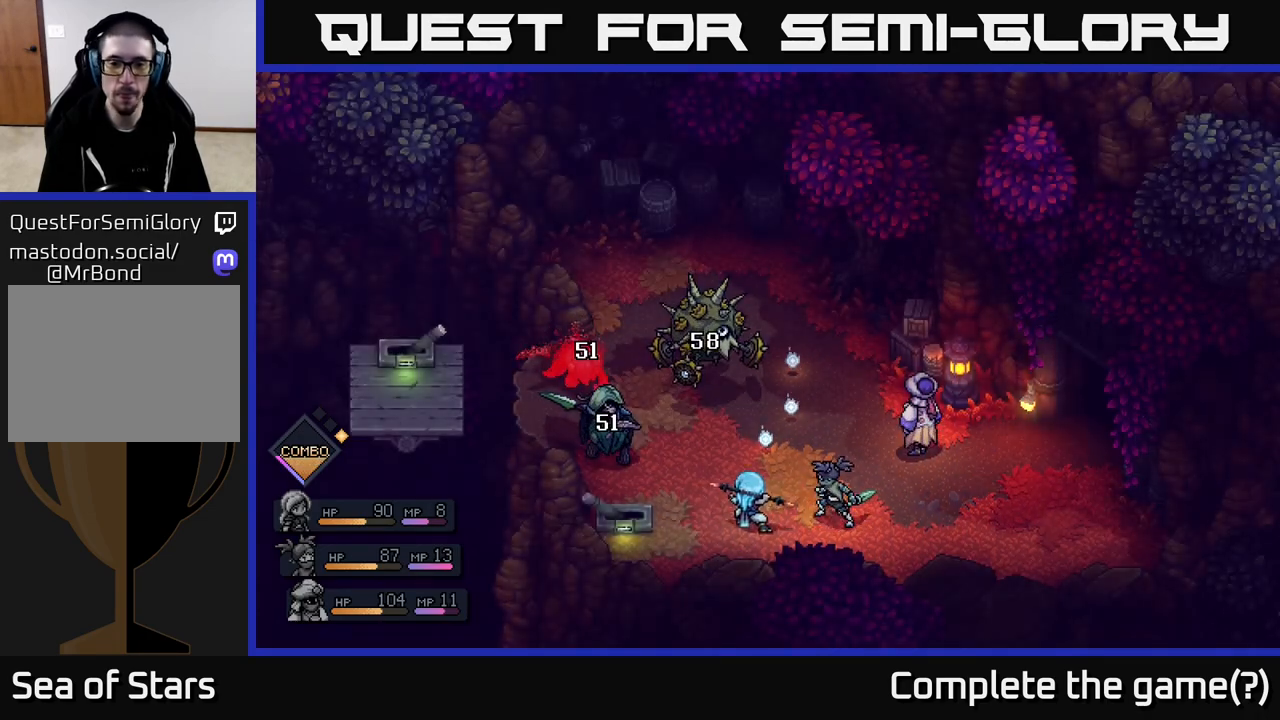
{"buttons": [], "left_stick": "center", "right_stick": "center", "events": []}
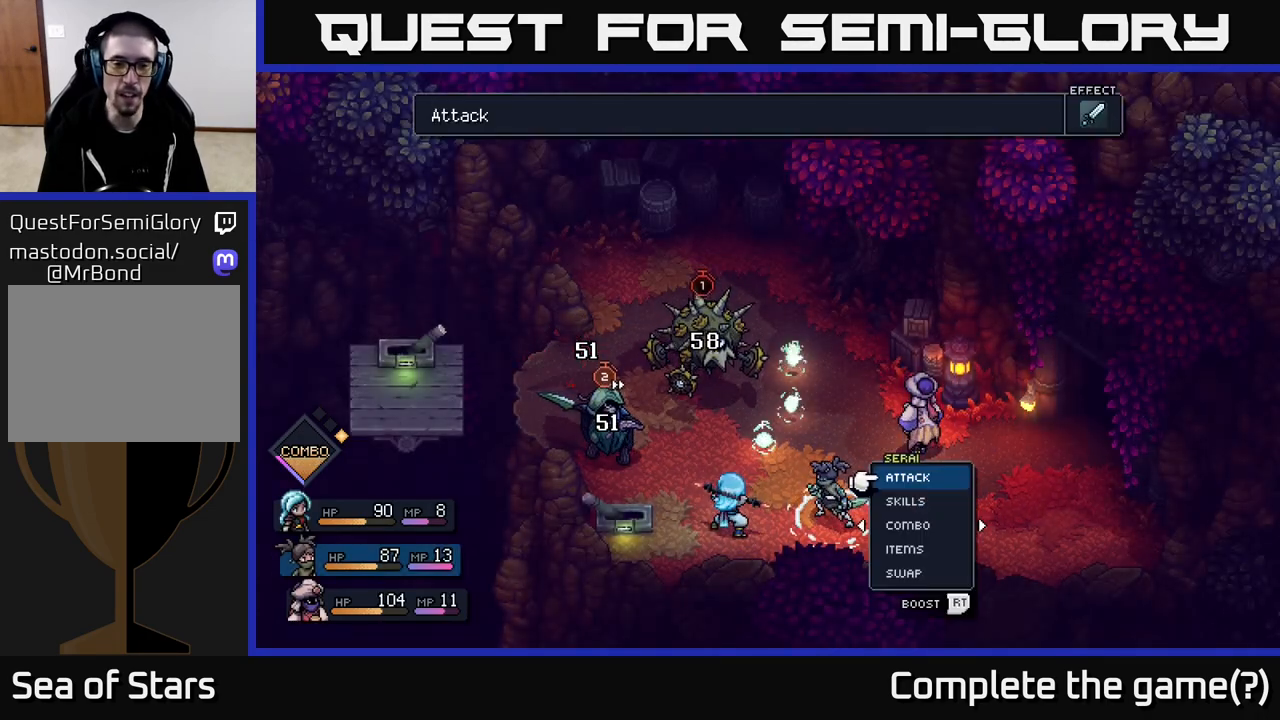
{"buttons": ["A"], "left_stick": "center", "right_stick": "center", "events": [[483, "A", "down"]]}
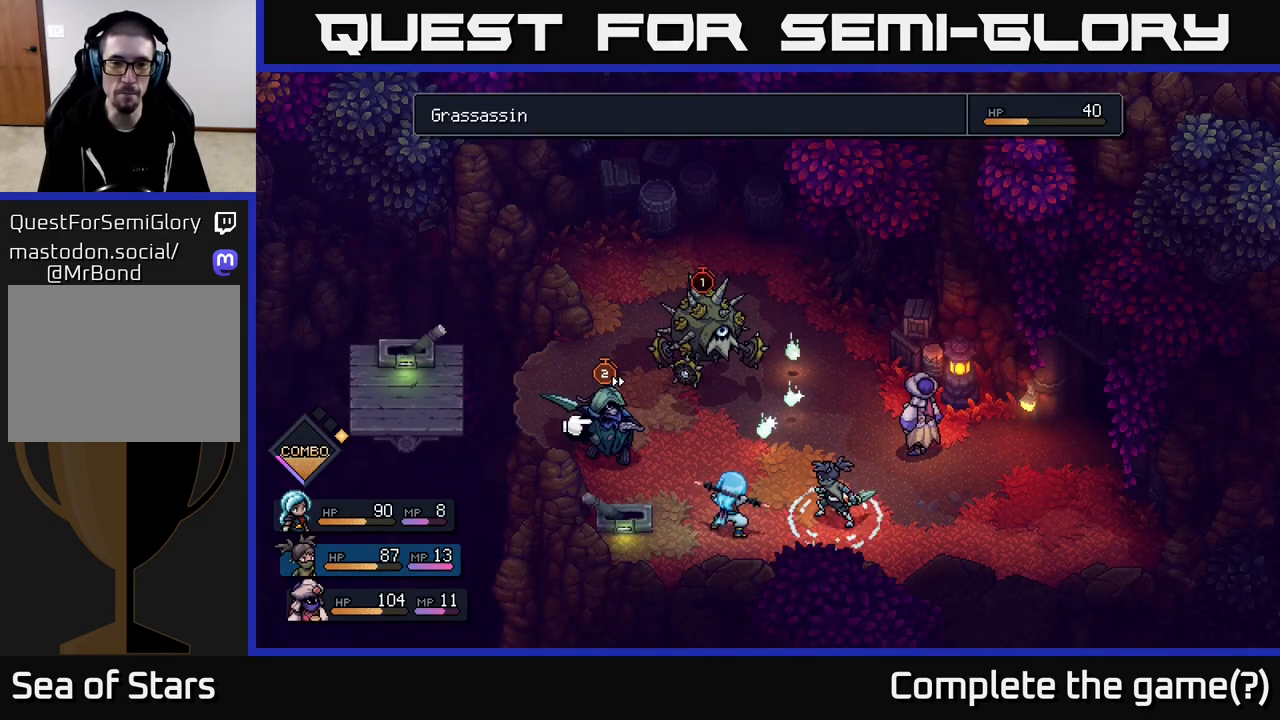
{"buttons": [], "left_stick": "right", "right_stick": "center", "events": [[67, "A", "up"], [500, "left_stick", "right"]]}
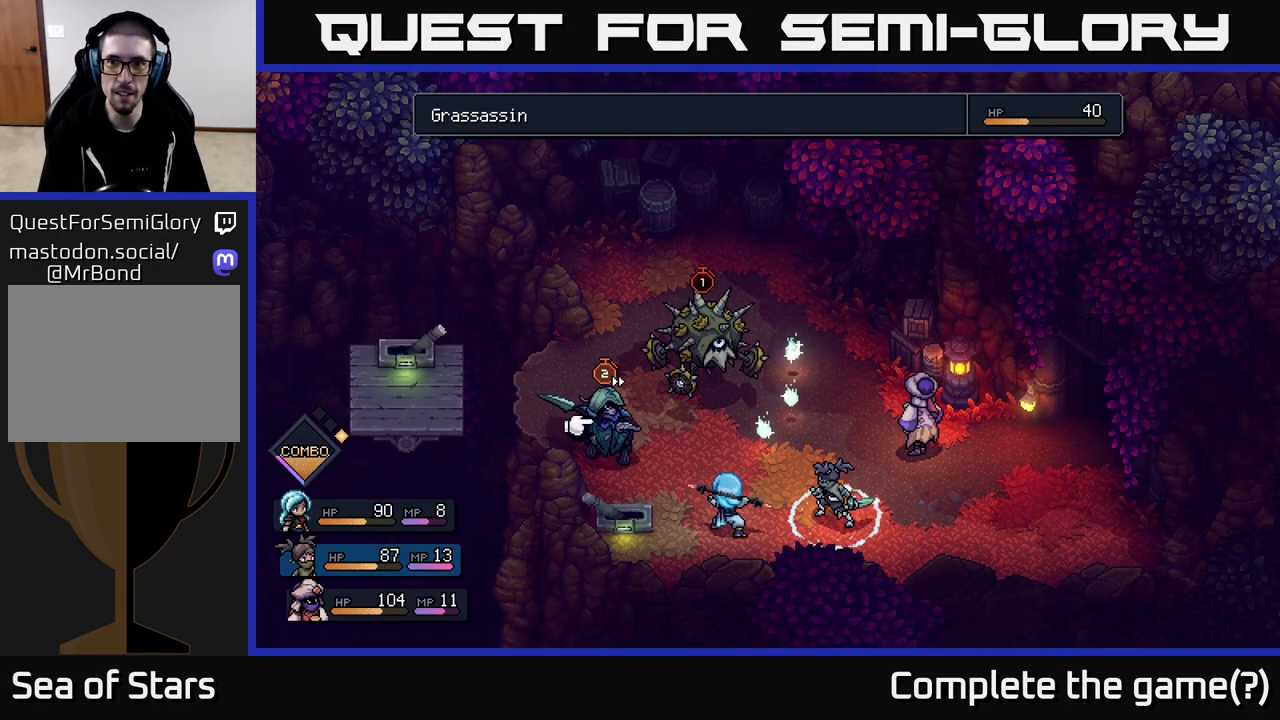
{"buttons": [], "left_stick": "left", "right_stick": "center", "events": [[183, "left_stick", "center"], [383, "left_stick", "left"]]}